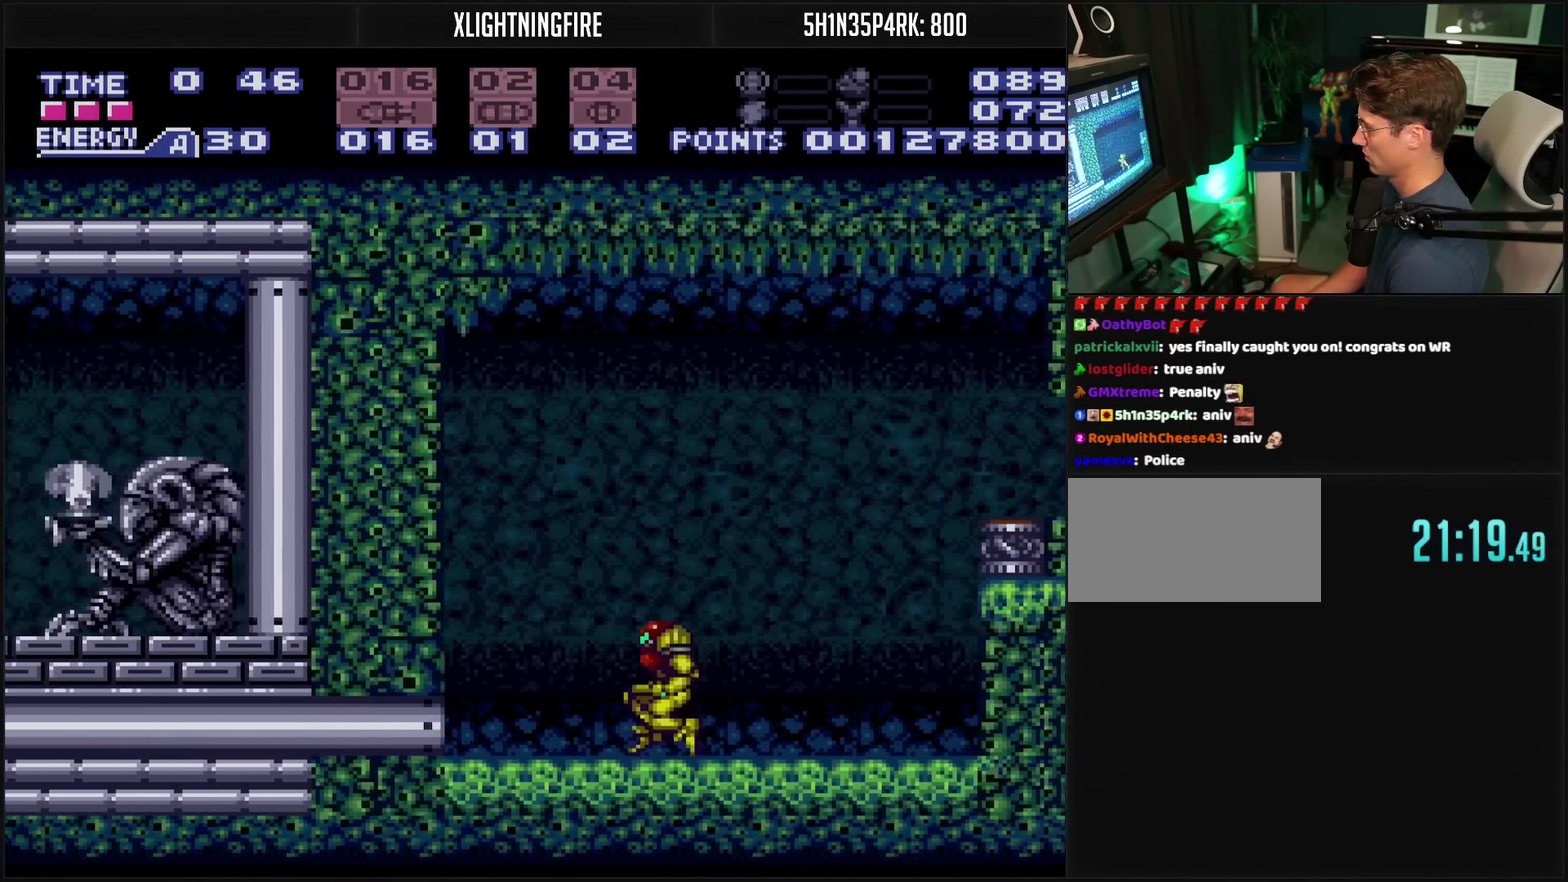
Gameplay with a controller (PlayStation layout); each line is a JSON object with the inputs held at the frame after it. "events" lists button and stick changes between this image and that frame as [ms after this image, input, new state], when the widget could be followed in between. Not read: L2 L3 R2 R3.
{"buttons": ["CROSS", "TRIANGLE", "DPAD_LEFT"], "events": [[17, "CIRCLE", "up"], [17, "CROSS", "up"], [67, "DPAD_DOWN", "down"], [167, "CIRCLE", "down"], [167, "CROSS", "down"], [167, "DPAD_DOWN", "up"], [167, "DPAD_LEFT", "up"], [267, "DPAD_DOWN", "down"], [283, "DPAD_LEFT", "down"], [317, "CIRCLE", "up"], [317, "DPAD_DOWN", "up"], [350, "CROSS", "up"], [433, "CROSS", "down"], [467, "TRIANGLE", "down"]]}
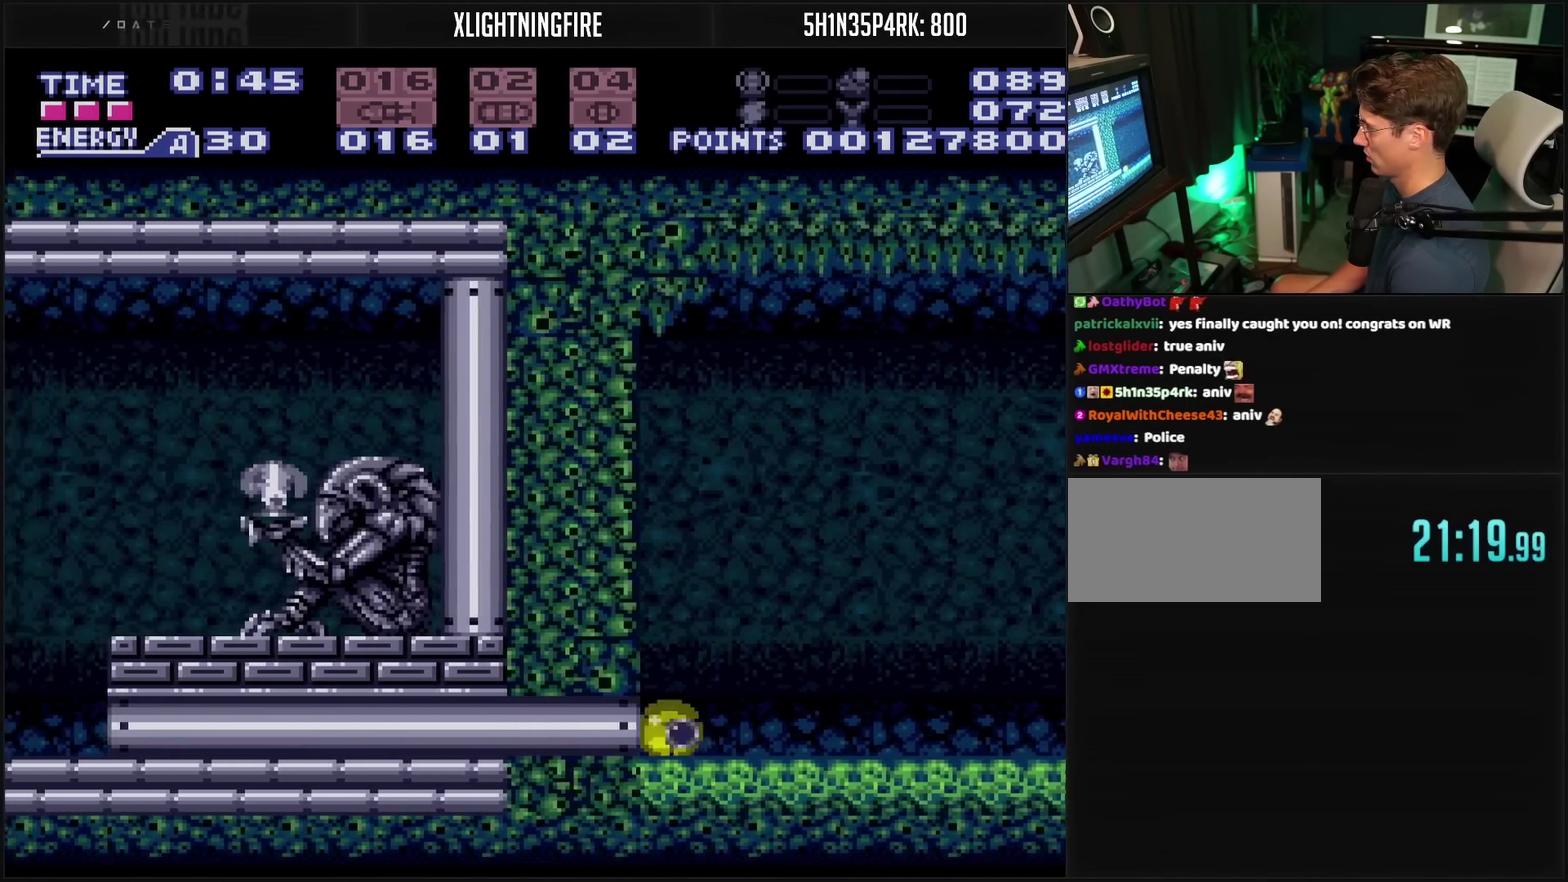
{"buttons": ["CROSS", "DPAD_LEFT"], "events": [[33, "TRIANGLE", "up"], [83, "CROSS", "up"], [200, "CROSS", "down"], [233, "R1", "down"], [317, "R1", "up"]]}
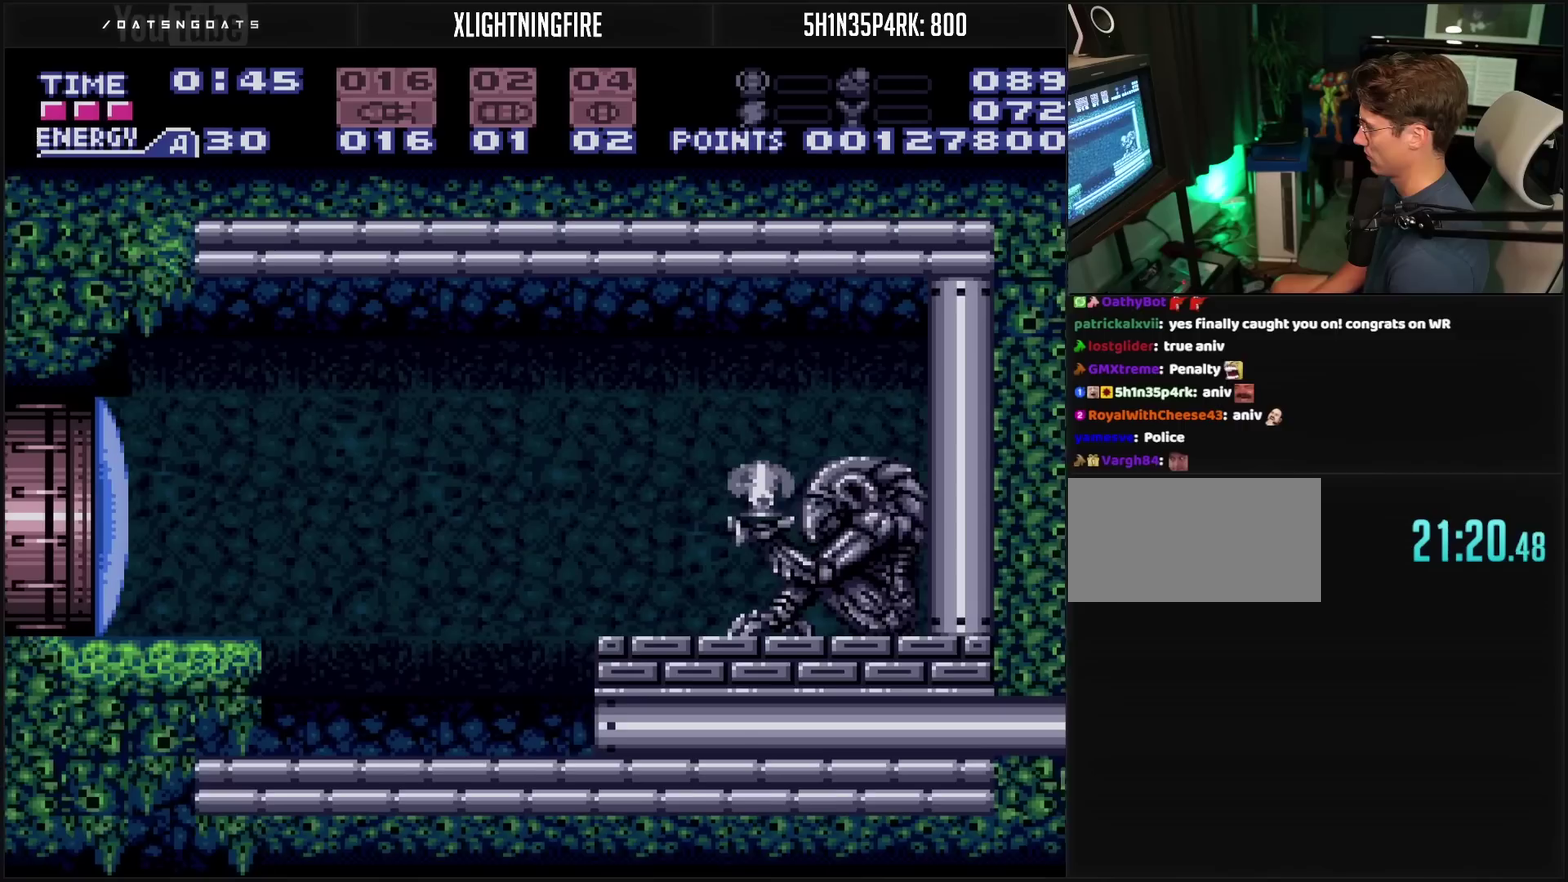
{"buttons": ["CROSS", "DPAD_RIGHT"], "events": [[167, "DPAD_DOWN", "down"], [233, "DPAD_DOWN", "up"], [233, "DPAD_LEFT", "up"], [233, "DPAD_UP", "down"], [283, "DPAD_RIGHT", "down"], [300, "DPAD_UP", "up"]]}
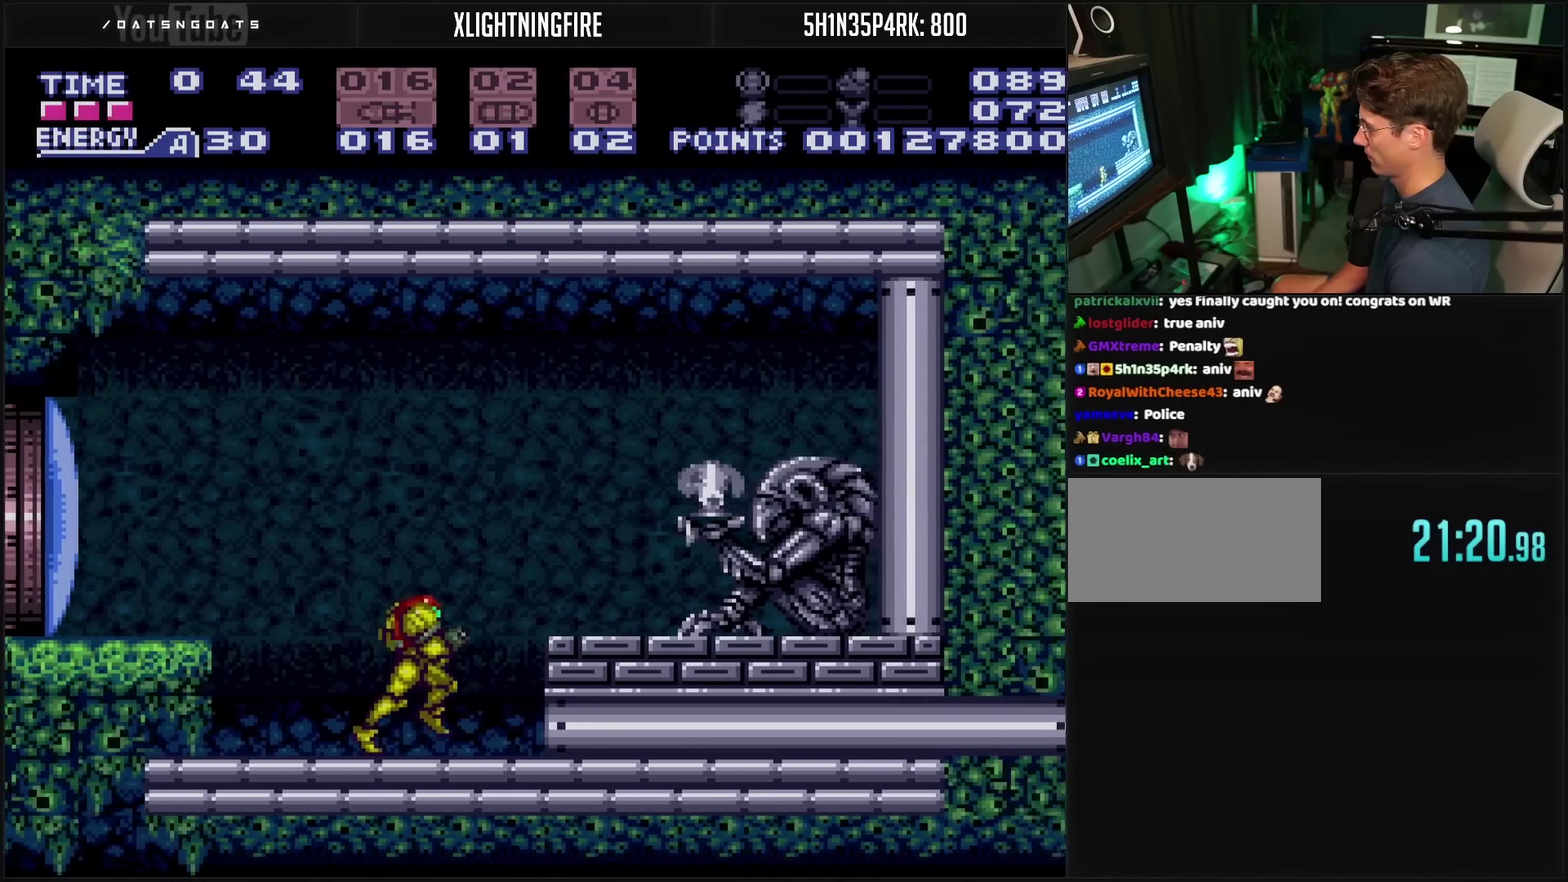
{"buttons": ["CROSS", "CIRCLE", "DPAD_RIGHT"], "events": [[33, "CIRCLE", "down"], [133, "CIRCLE", "up"], [133, "CROSS", "up"], [283, "CROSS", "down"], [300, "L1", "down"], [350, "L1", "up"], [367, "CIRCLE", "down"]]}
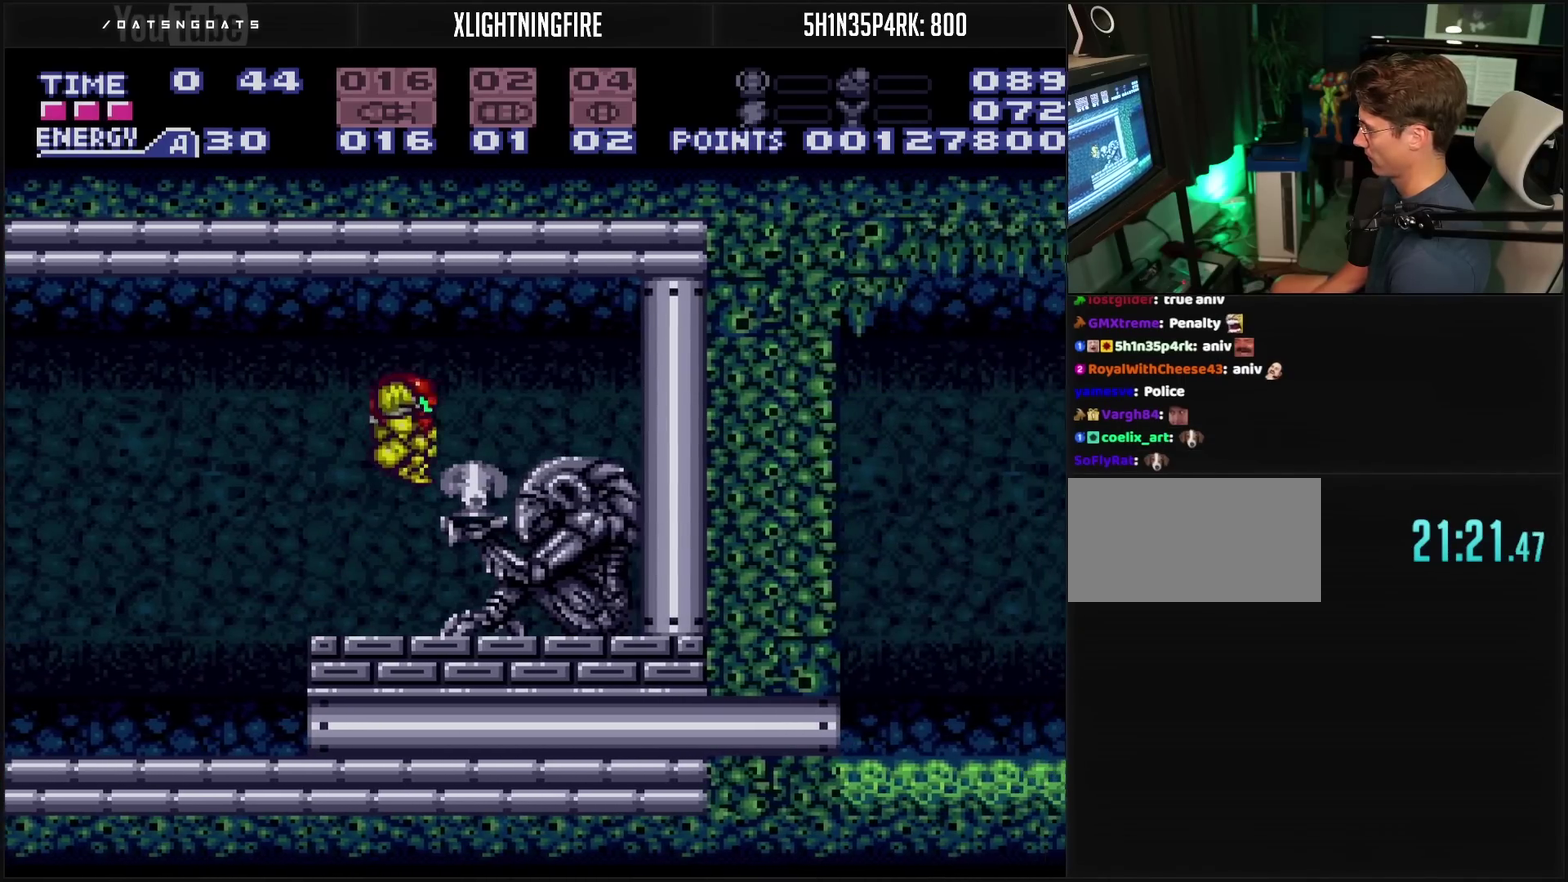
{"buttons": ["CROSS", "DPAD_RIGHT"], "events": [[67, "CIRCLE", "up"], [83, "CROSS", "up"], [333, "CROSS", "down"]]}
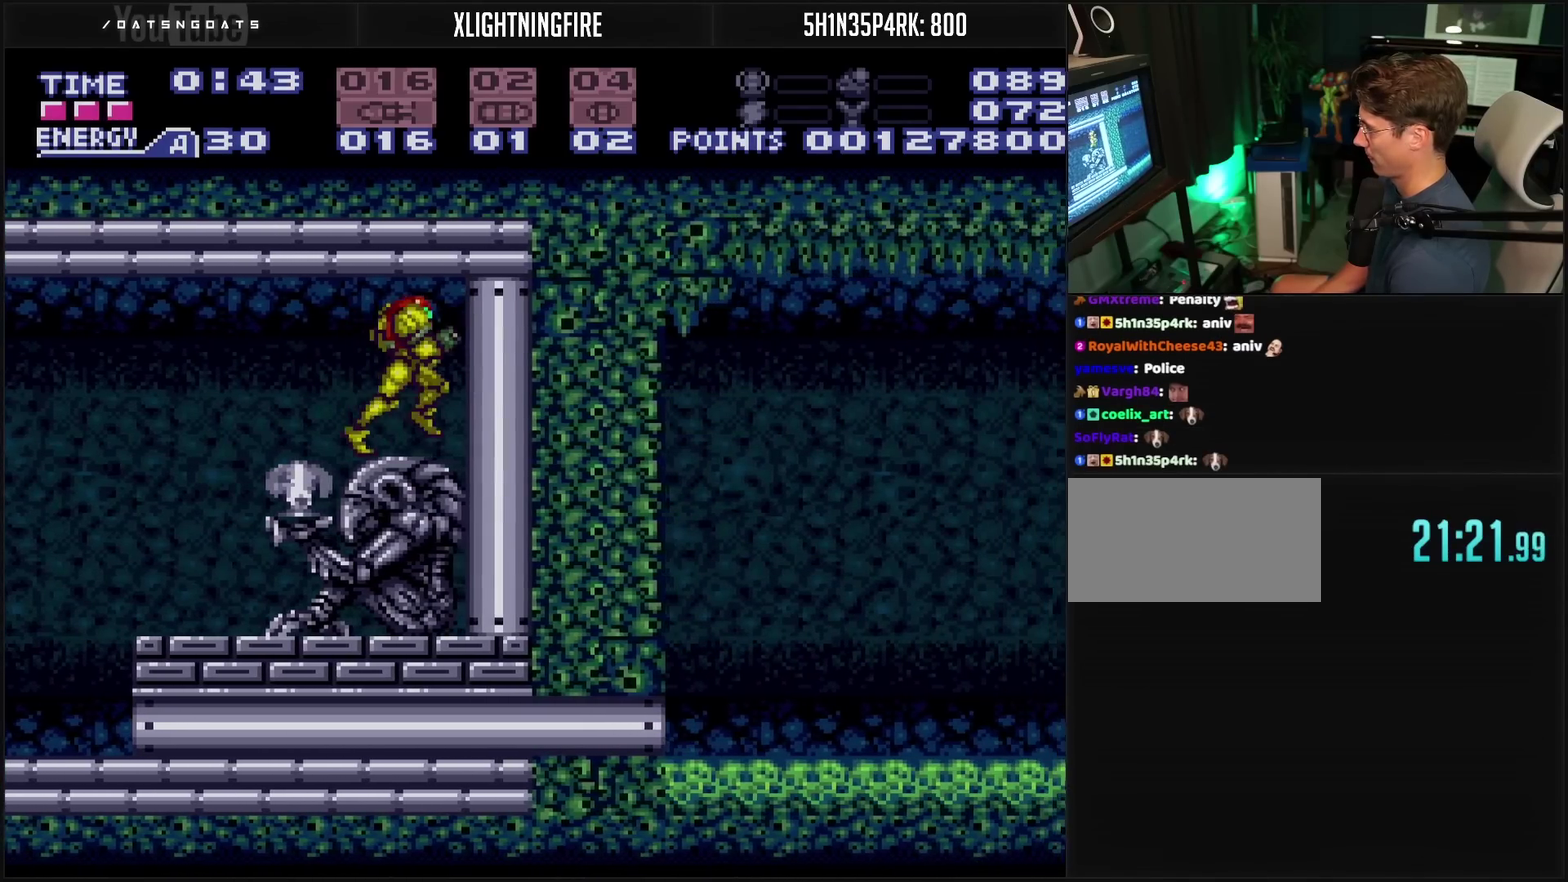
{"buttons": ["CROSS", "L1", "DPAD_LEFT"], "events": [[100, "DPAD_LEFT", "down"], [100, "DPAD_RIGHT", "up"], [133, "L1", "down"]]}
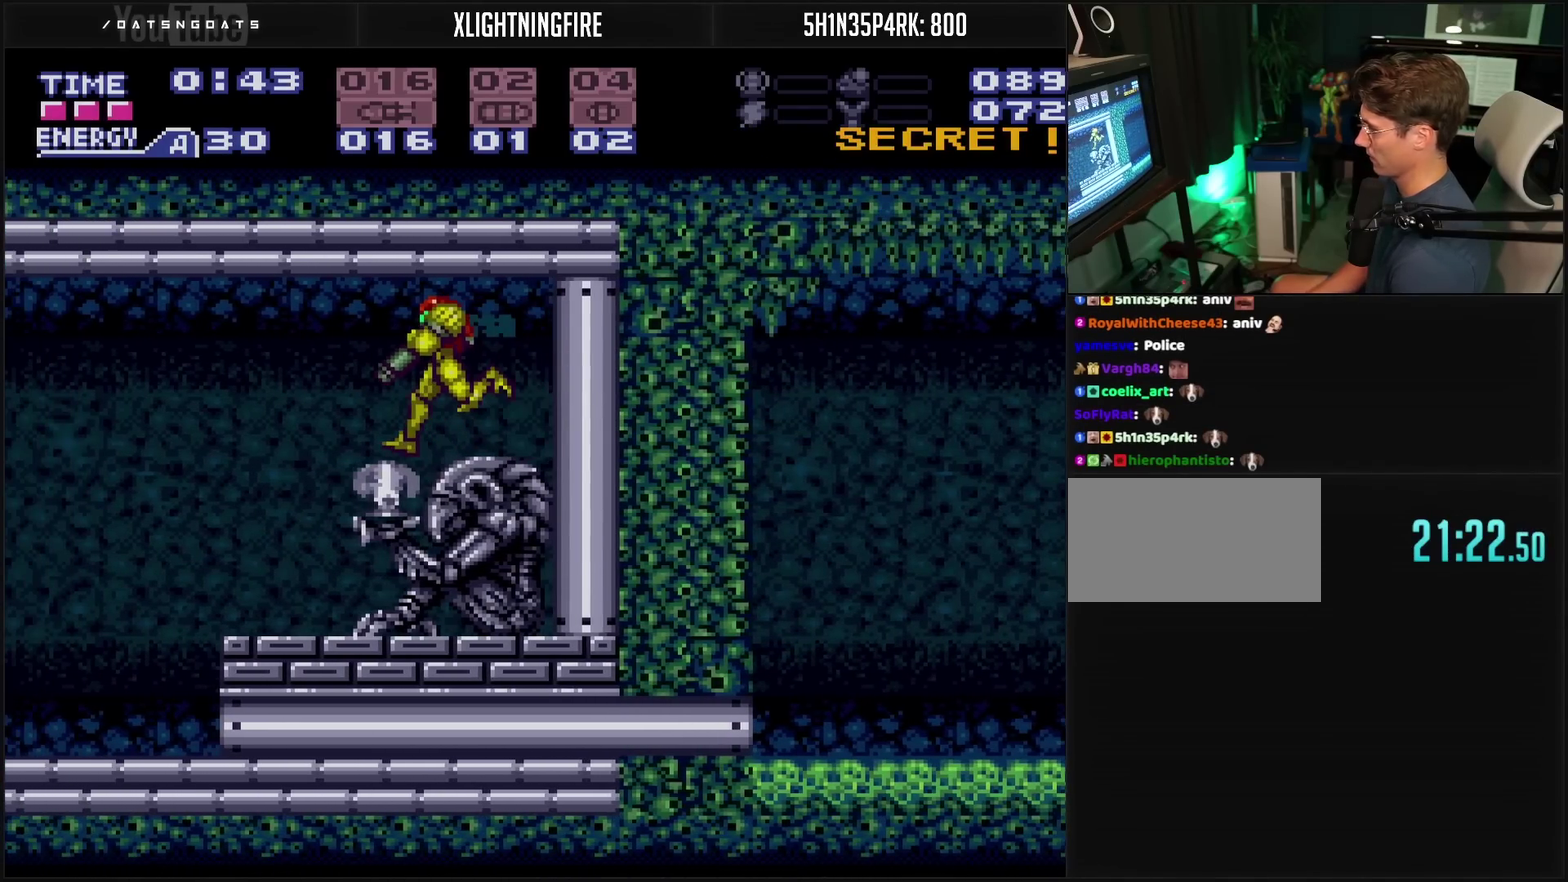
{"buttons": ["CROSS", "L1", "DPAD_LEFT"], "events": []}
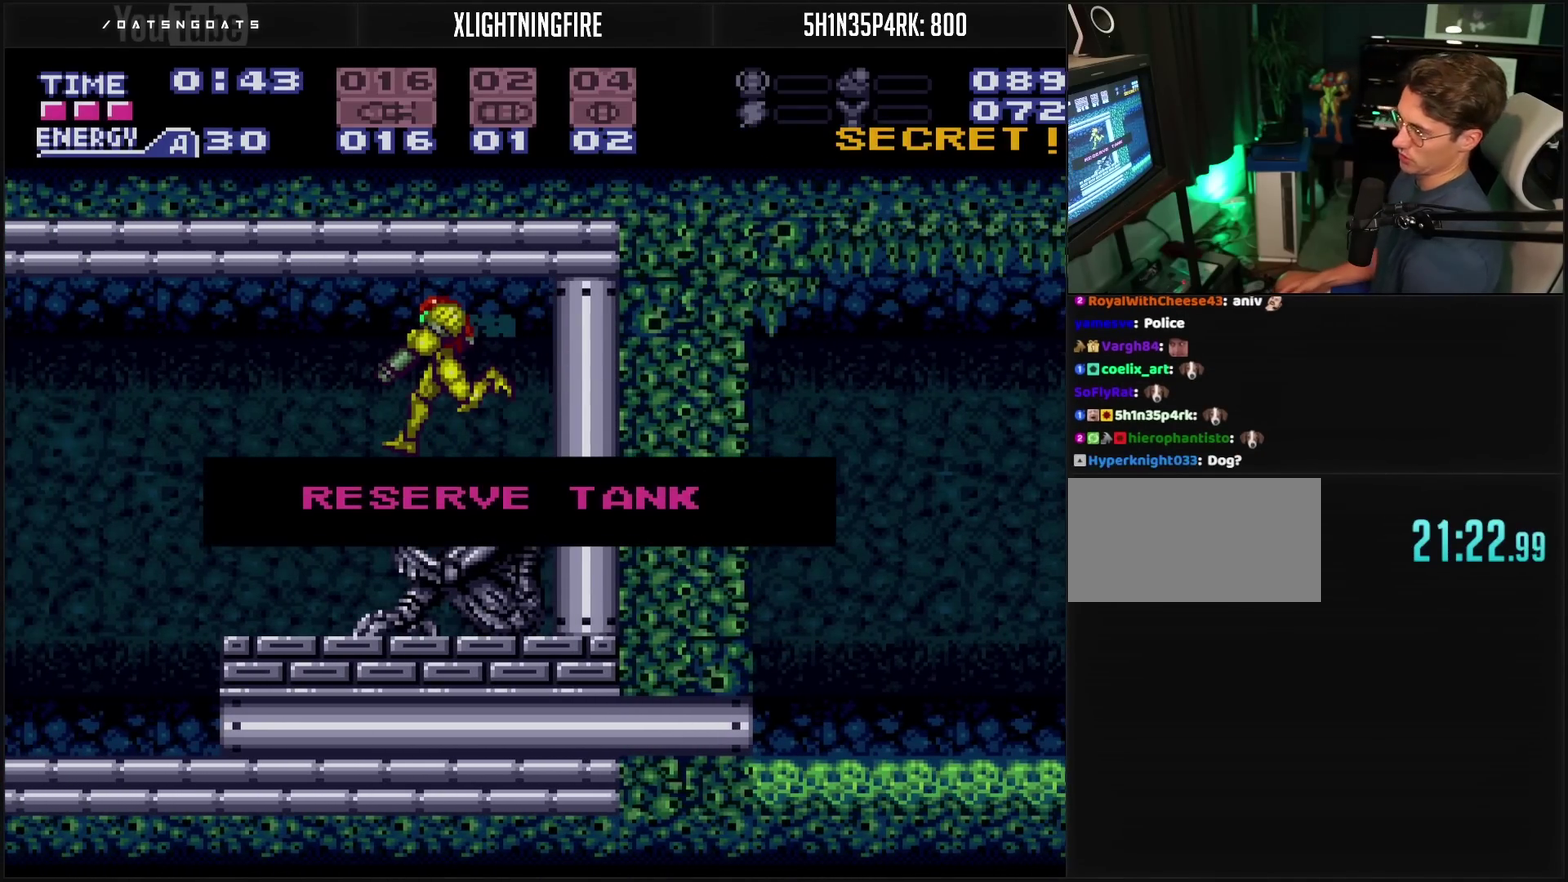
{"buttons": [], "events": [[250, "CROSS", "up"], [250, "DPAD_LEFT", "up"], [250, "L1", "up"]]}
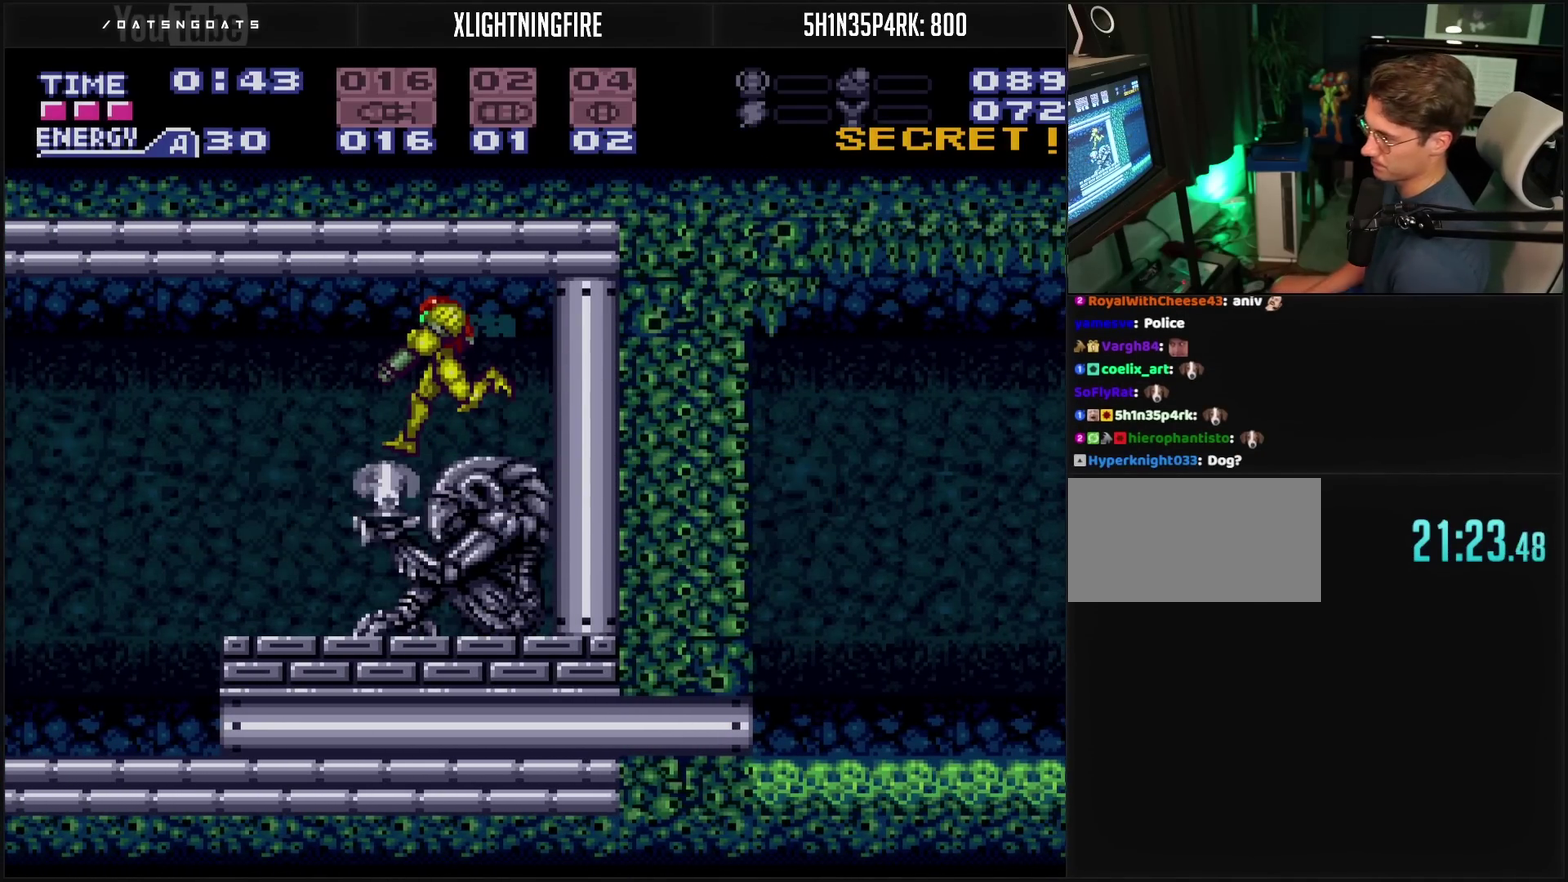
{"buttons": ["CROSS", "DPAD_LEFT"], "events": [[100, "CROSS", "down"], [100, "DPAD_LEFT", "down"]]}
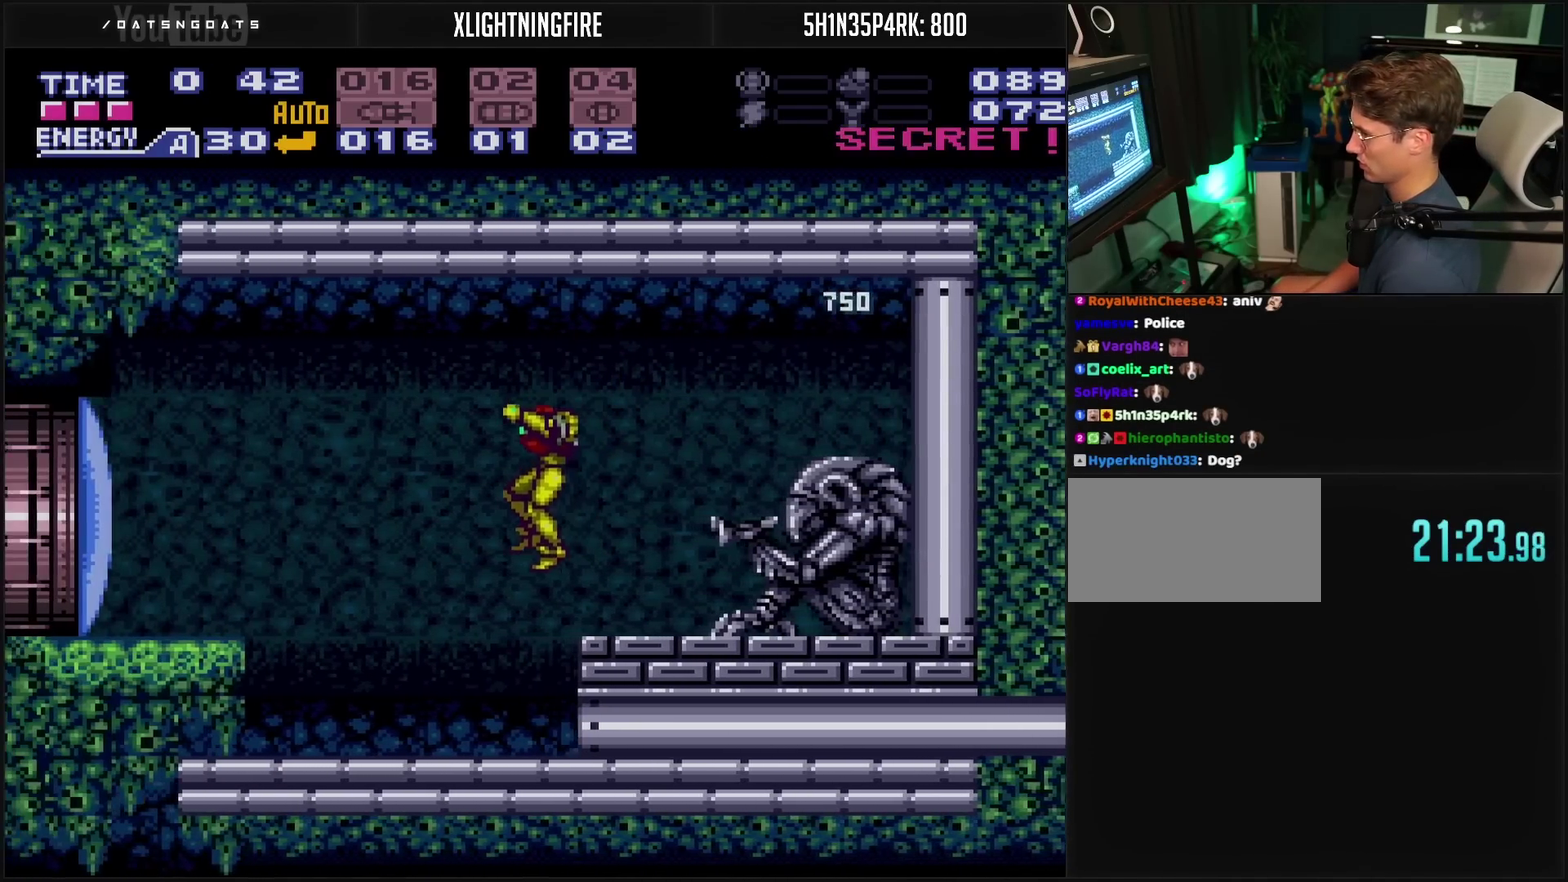
{"buttons": ["CROSS", "CIRCLE", "DPAD_LEFT"], "events": [[100, "TRIANGLE", "down"], [167, "TRIANGLE", "up"], [317, "L1", "down"], [367, "L1", "up"], [400, "CIRCLE", "down"]]}
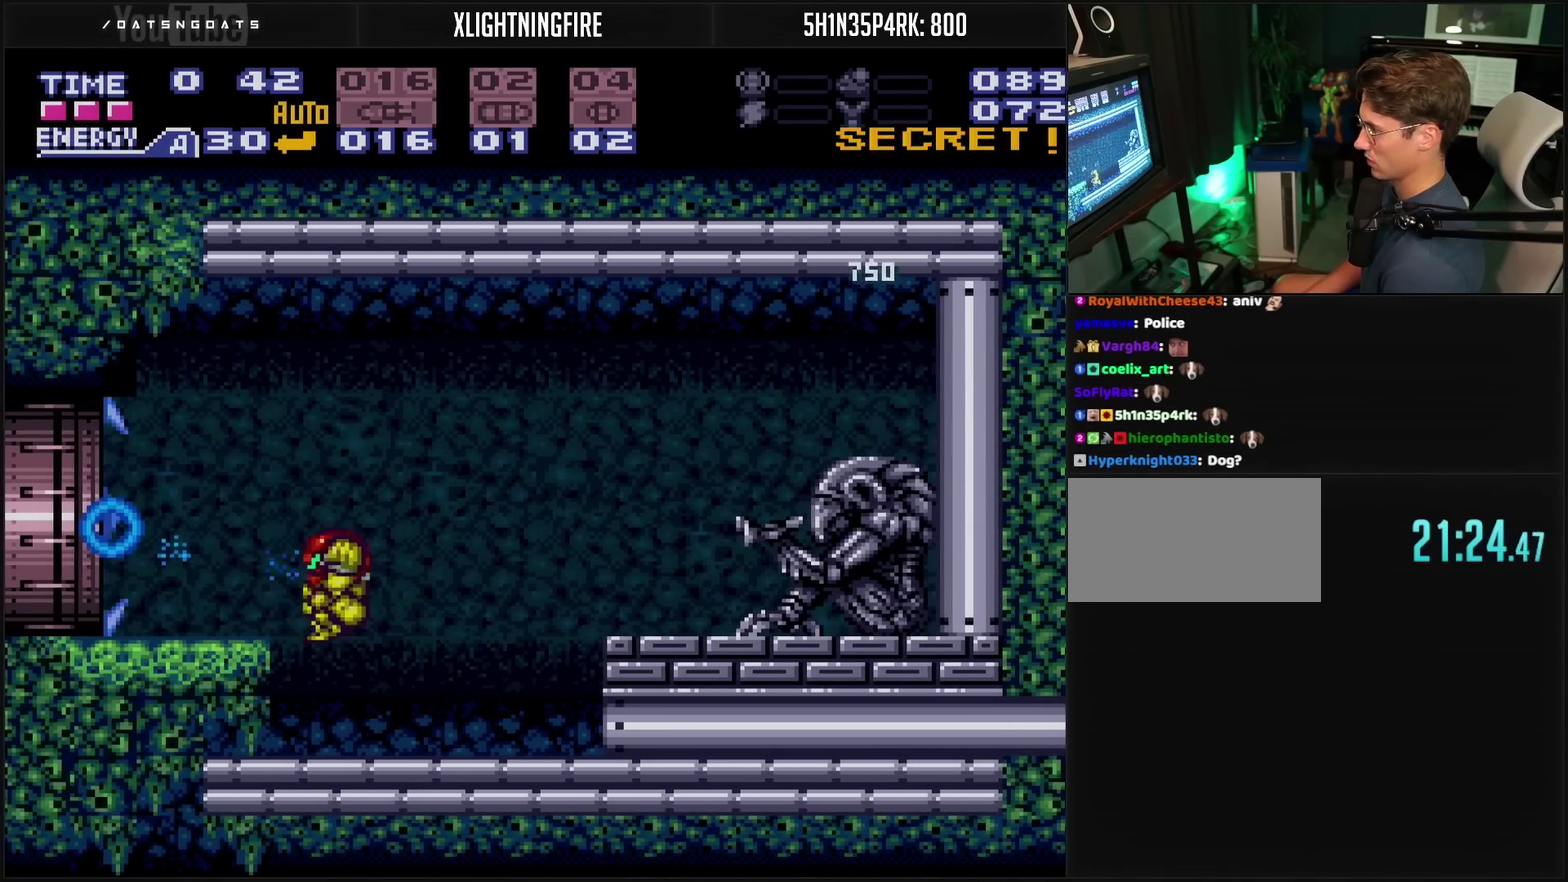
{"buttons": ["CROSS", "L1", "DPAD_LEFT"], "events": [[33, "CIRCLE", "up"], [50, "CROSS", "up"], [167, "CROSS", "down"], [167, "TRIANGLE", "down"], [300, "L1", "down"], [300, "TRIANGLE", "up"]]}